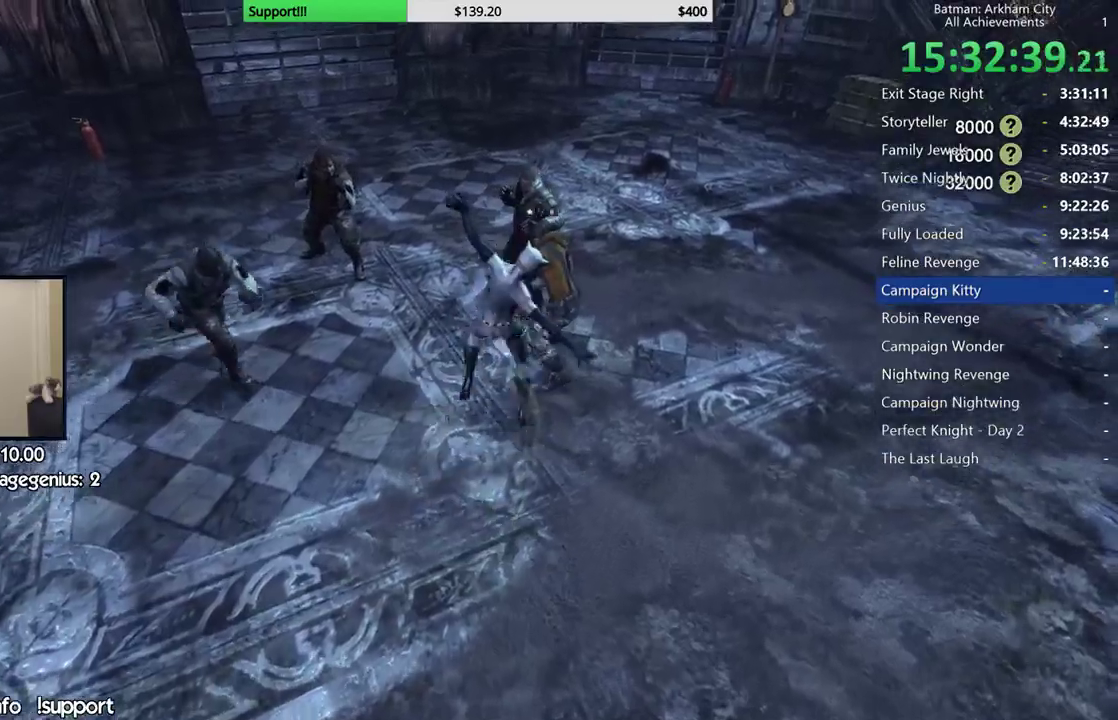
Gameplay with a controller (Xbox layout); each line is a JSON object with the inputs held at the frame after it. "button_events" lists button changes between this image and that frame as [ms after this image, input, new state], when the widget could be followed in between (sticks are given only as held states). Not read: L2.
{"buttons": [], "left_stick": "center", "right_stick": "center", "button_events": [[17, "X", "up"], [83, "X", "down"], [183, "X", "up"], [250, "X", "down"], [333, "X", "up"], [400, "X", "down"], [483, "X", "up"]]}
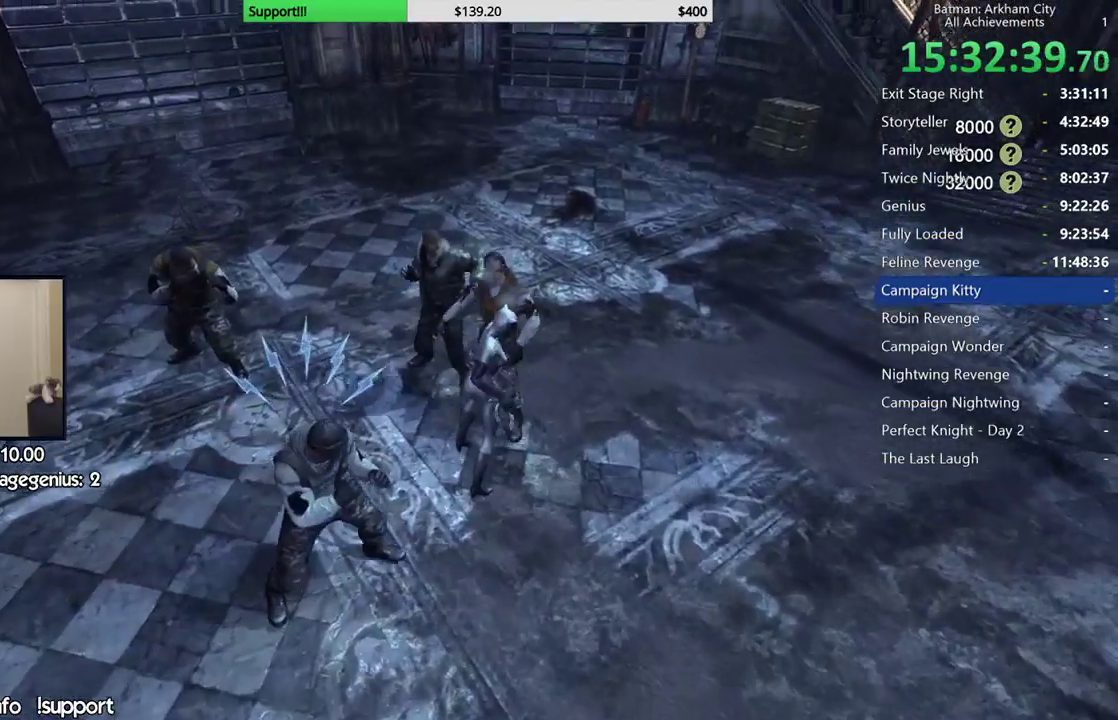
{"buttons": ["Y"], "left_stick": "center", "right_stick": "center", "button_events": [[33, "X", "down"], [150, "X", "up"], [233, "Y", "down"], [350, "Y", "up"], [417, "Y", "down"]]}
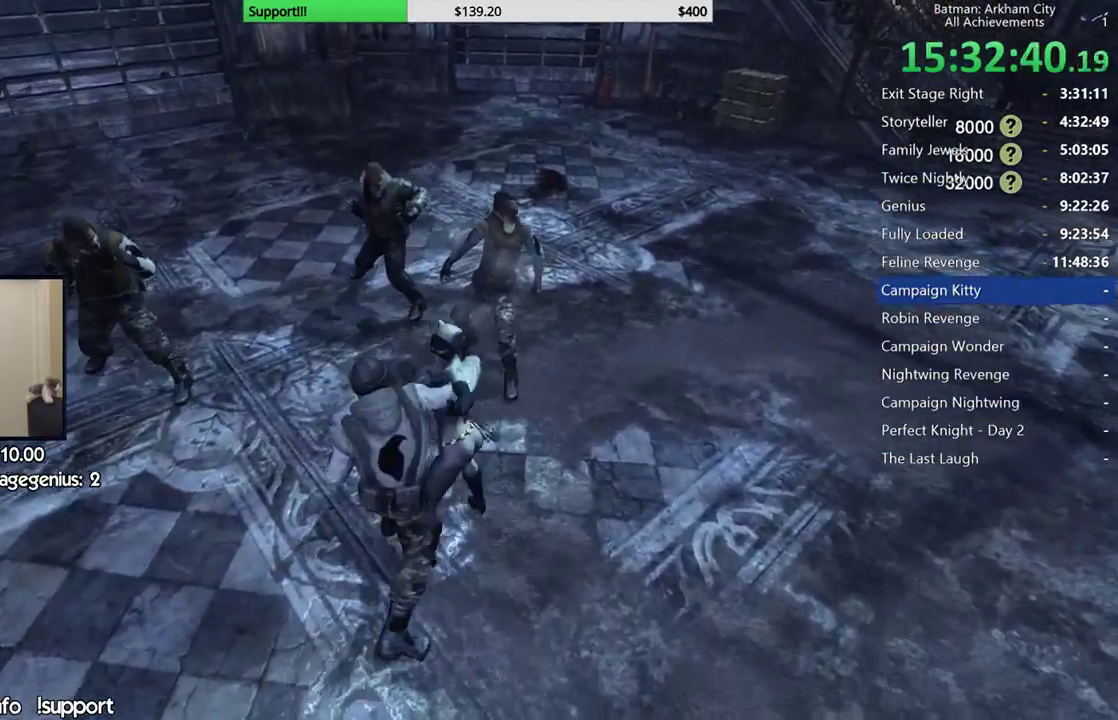
{"buttons": [], "left_stick": "center", "right_stick": "up-right", "button_events": [[17, "Y", "up"], [83, "Y", "down"], [167, "Y", "up"]]}
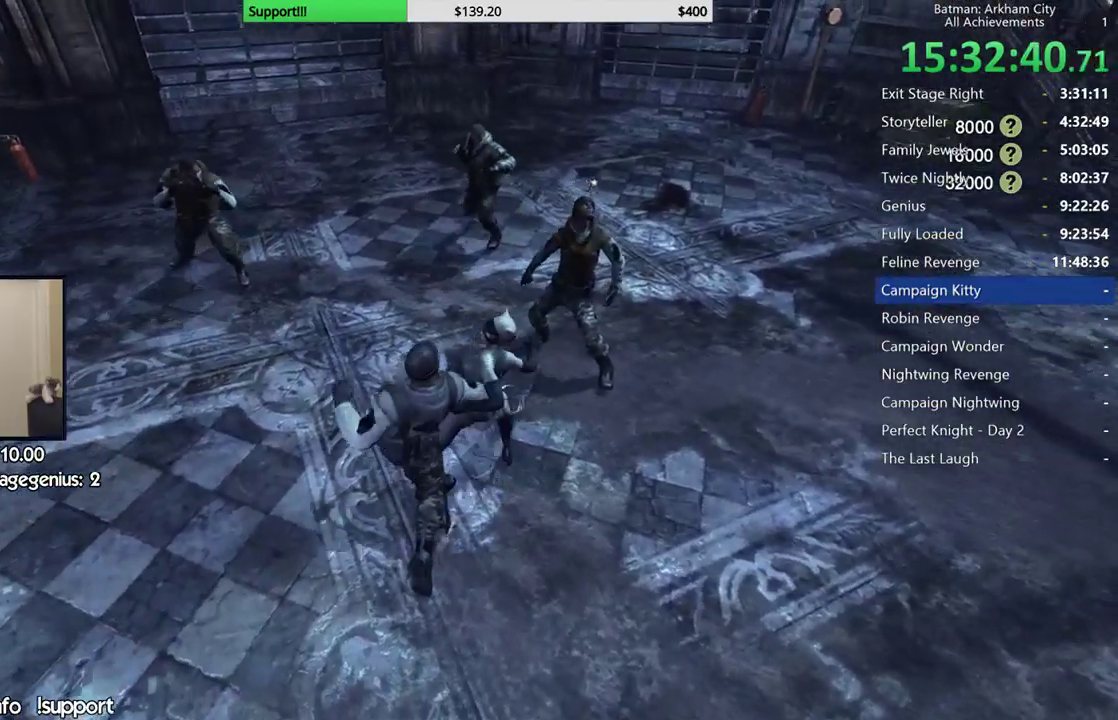
{"buttons": [], "left_stick": "up", "right_stick": "down-right", "button_events": []}
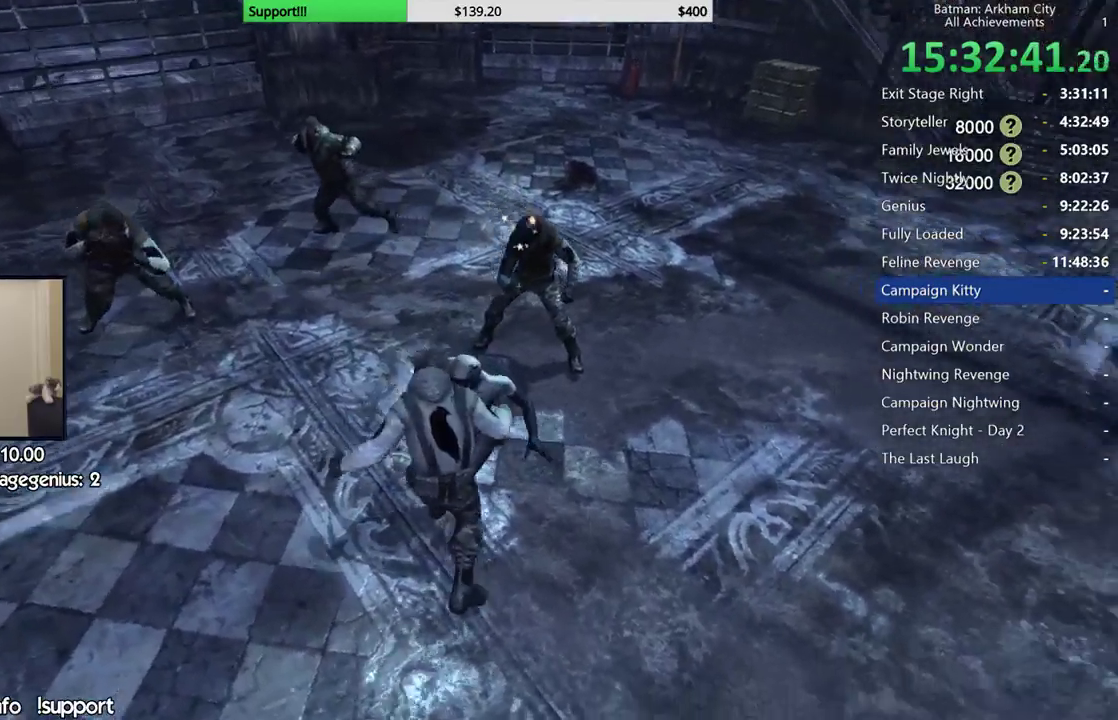
{"buttons": [], "left_stick": "up", "right_stick": "center", "button_events": [[217, "B", "down"], [317, "B", "up"], [400, "B", "down"], [500, "B", "up"]]}
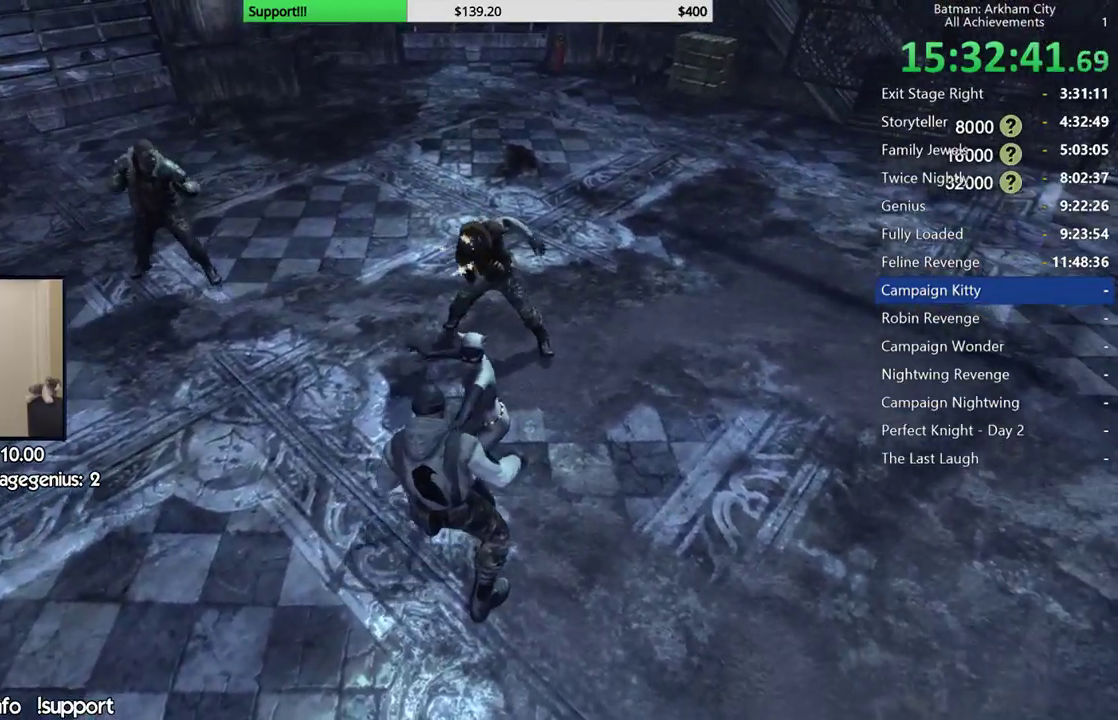
{"buttons": ["B"], "left_stick": "up", "right_stick": "center", "button_events": [[83, "B", "down"], [183, "B", "up"], [267, "B", "down"], [350, "B", "up"], [433, "B", "down"]]}
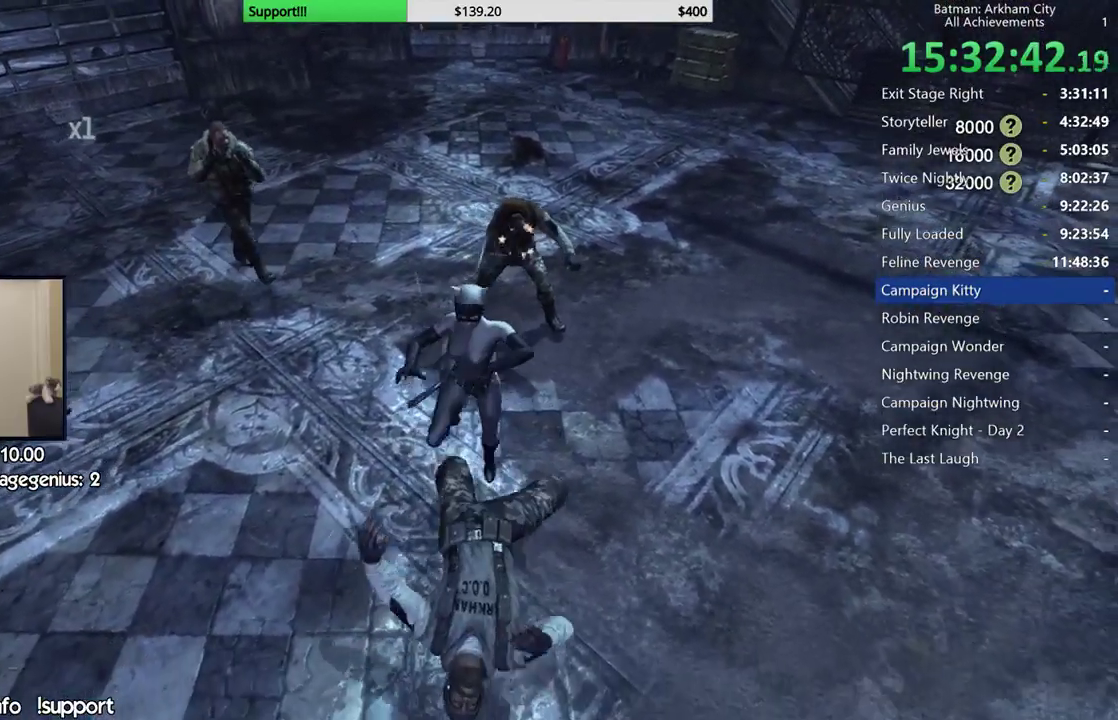
{"buttons": ["B"], "left_stick": "up", "right_stick": "center", "button_events": [[33, "B", "up"], [133, "B", "down"], [217, "B", "up"], [300, "B", "down"], [400, "B", "up"], [500, "B", "down"]]}
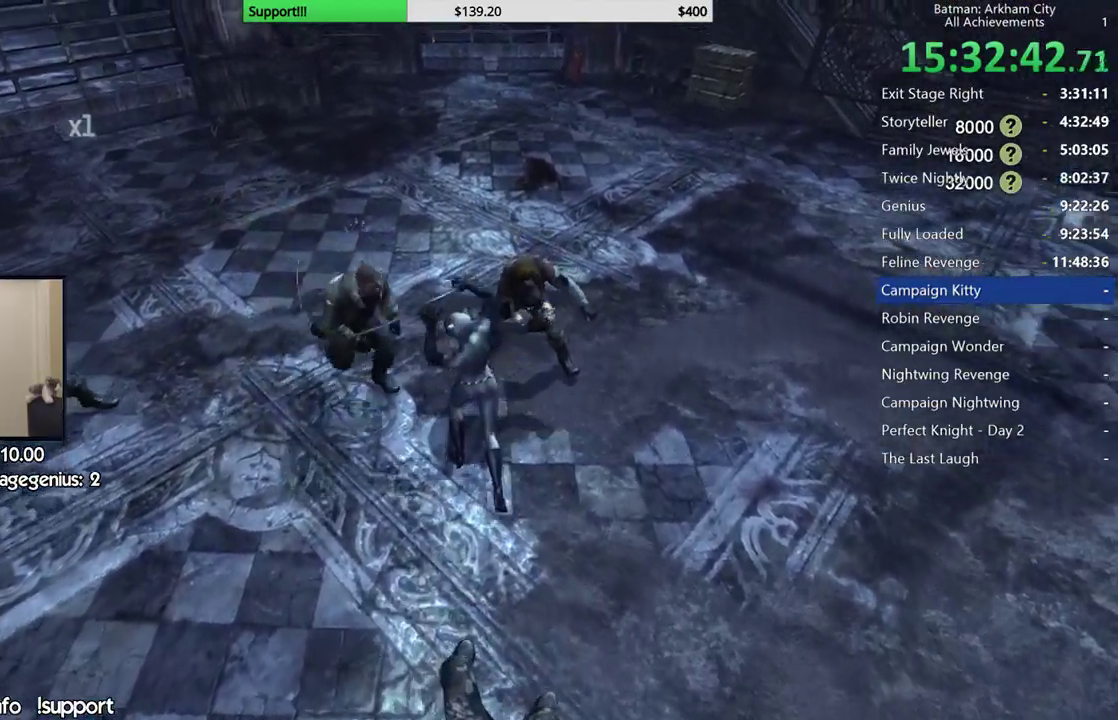
{"buttons": [], "left_stick": "center", "right_stick": "center", "button_events": [[67, "B", "up"], [250, "Y", "down"], [333, "Y", "up"], [400, "Y", "down"], [500, "Y", "up"]]}
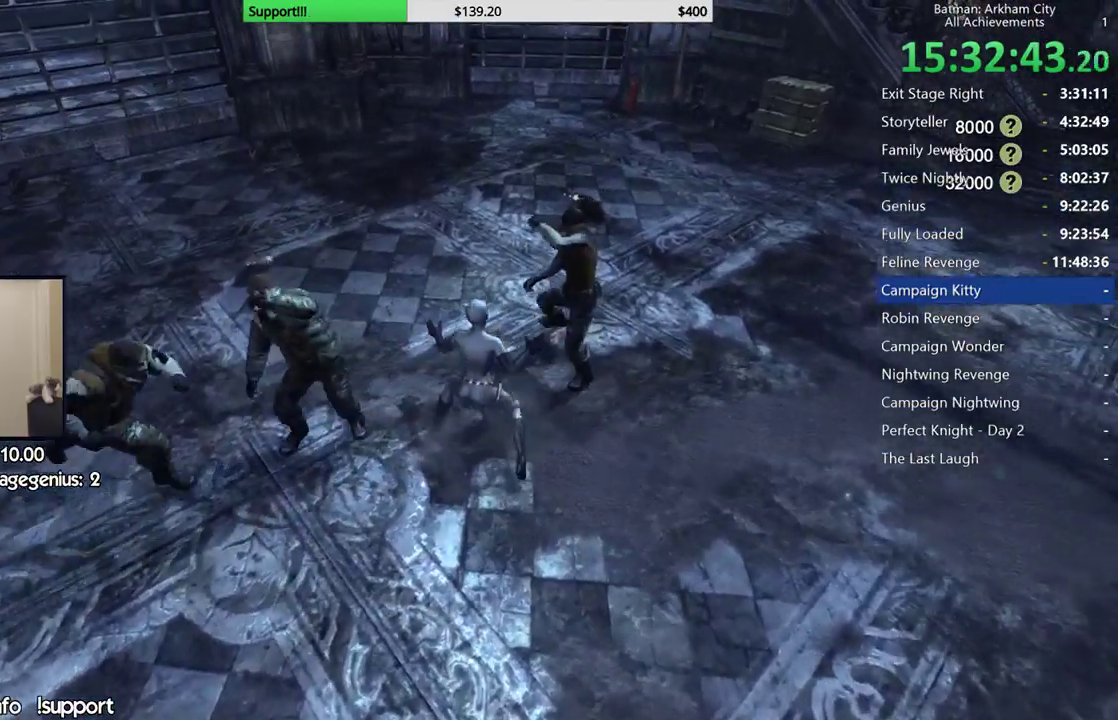
{"buttons": [], "left_stick": "center", "right_stick": "center", "button_events": [[400, "Y", "down"], [483, "Y", "up"]]}
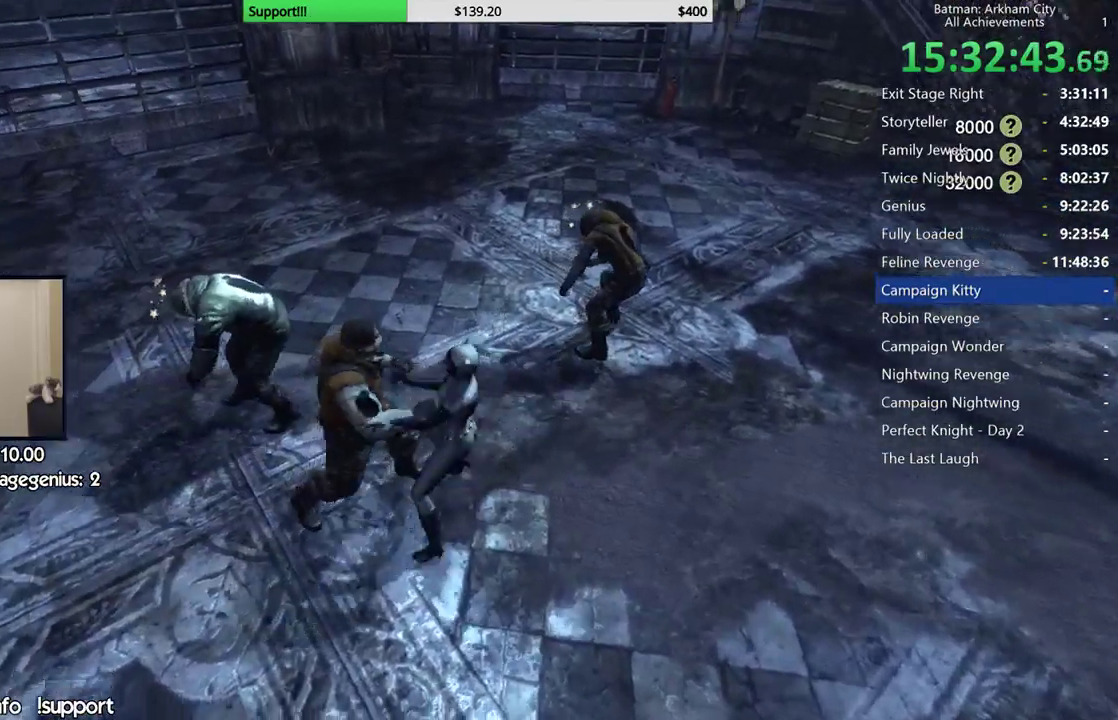
{"buttons": [], "left_stick": "up", "right_stick": "right", "button_events": [[50, "Y", "down"], [133, "Y", "up"]]}
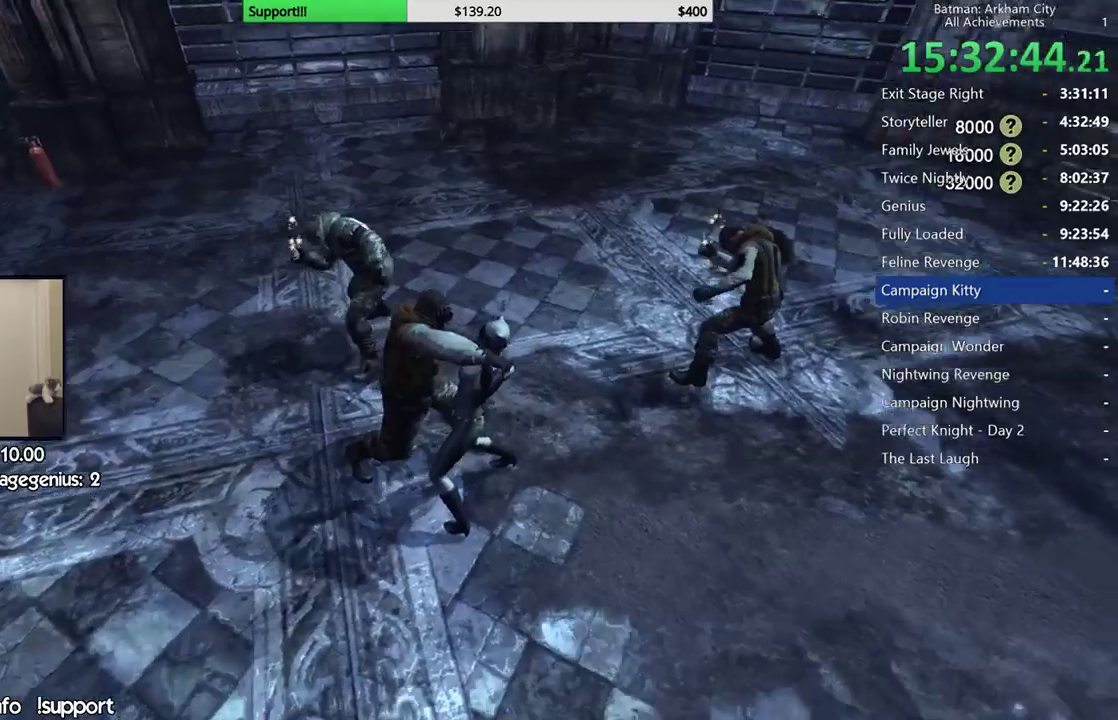
{"buttons": [], "left_stick": "up", "right_stick": "center", "button_events": []}
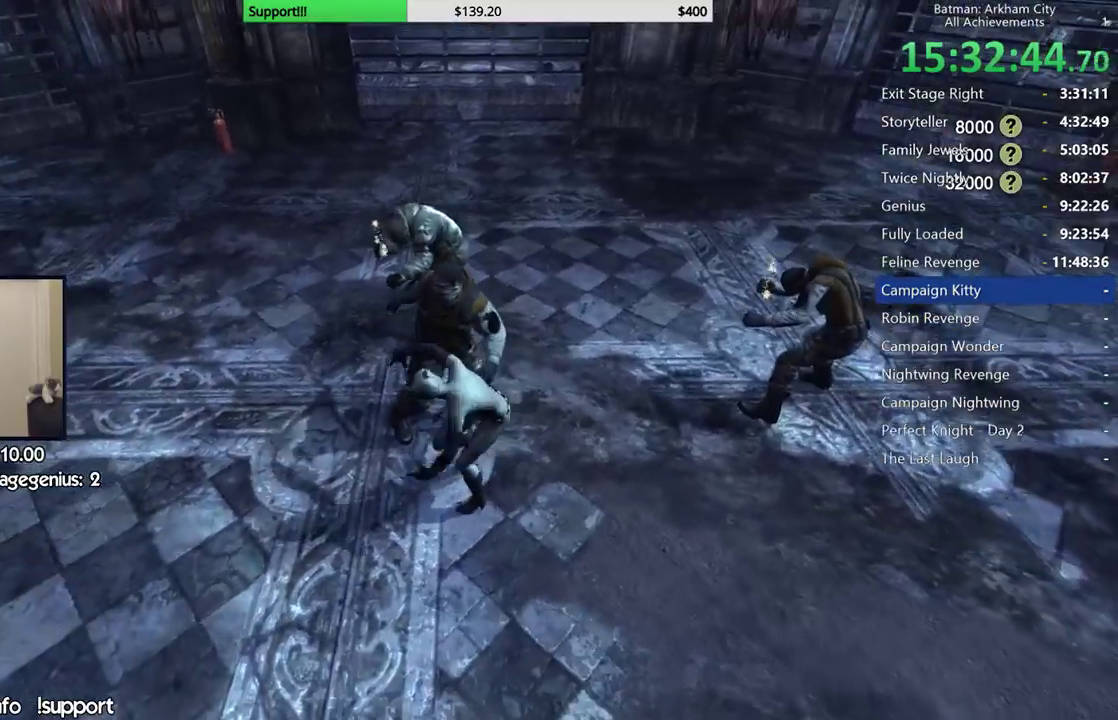
{"buttons": ["B"], "left_stick": "up", "right_stick": "center", "button_events": [[250, "B", "down"], [350, "B", "up"], [450, "B", "down"]]}
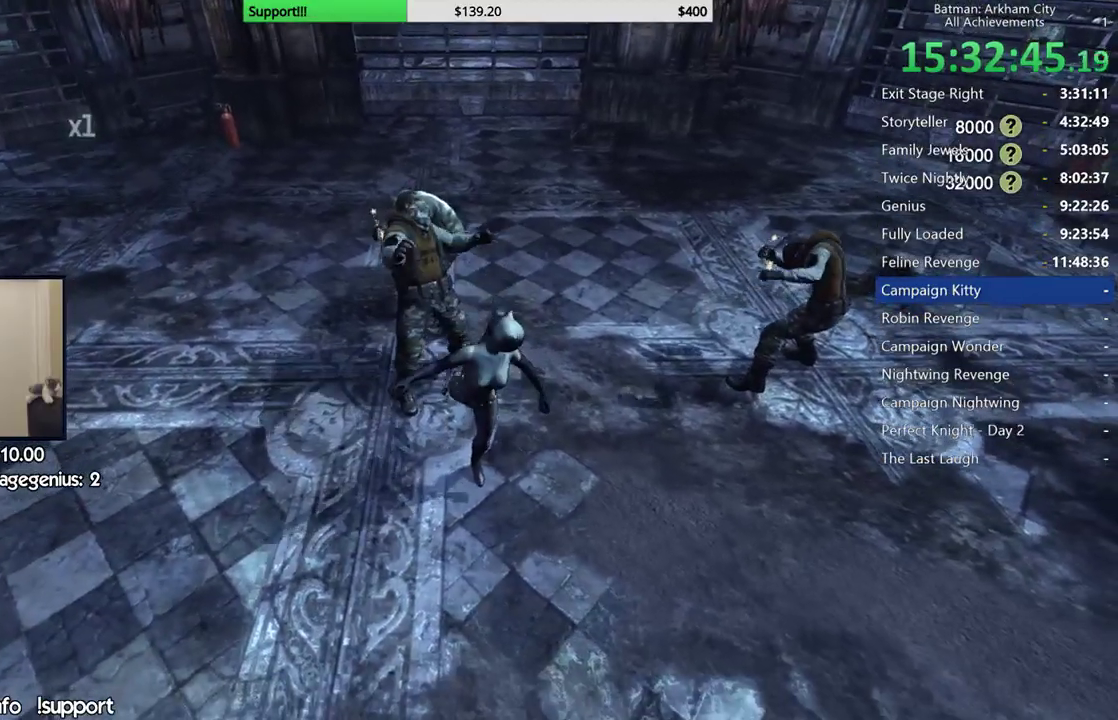
{"buttons": [], "left_stick": "up", "right_stick": "center", "button_events": [[50, "B", "up"], [133, "B", "down"], [233, "B", "up"], [367, "B", "down"], [483, "B", "up"]]}
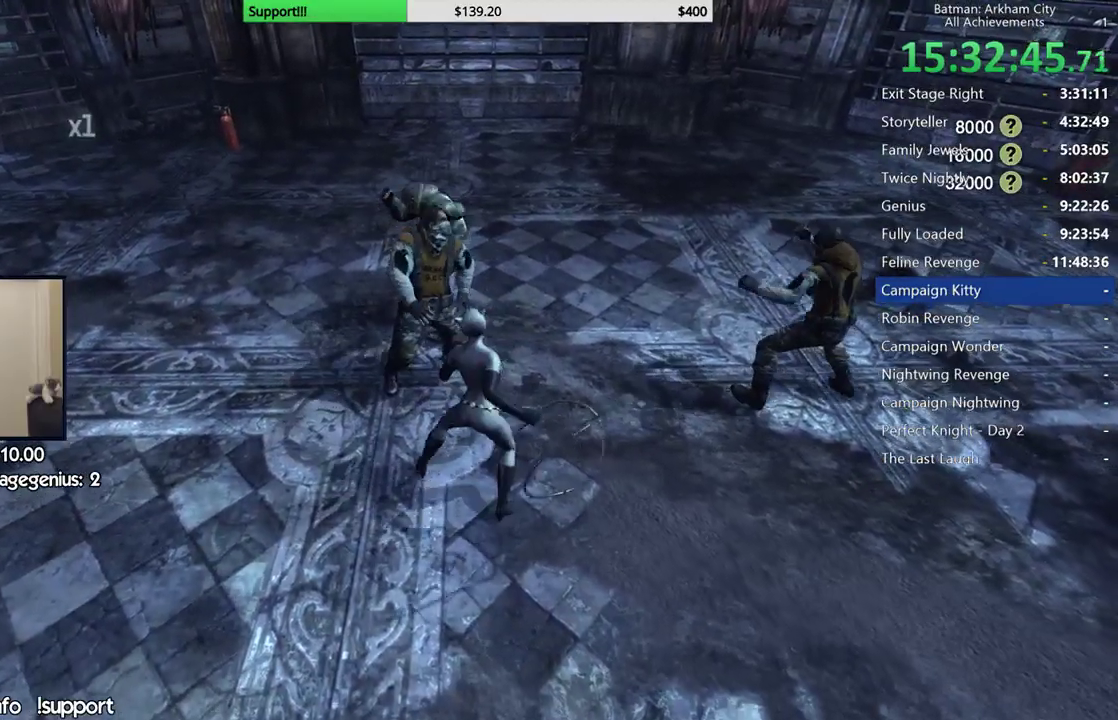
{"buttons": [], "left_stick": "up", "right_stick": "center", "button_events": []}
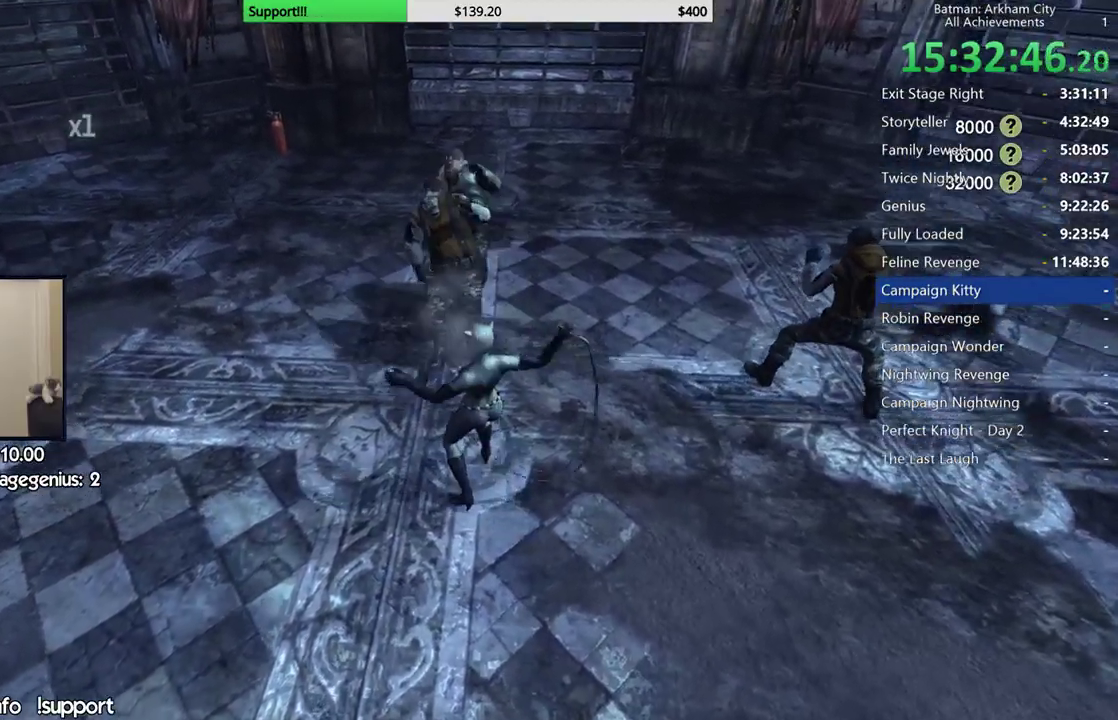
{"buttons": ["X"], "left_stick": "center", "right_stick": "center", "button_events": [[67, "X", "down"], [183, "X", "up"], [250, "X", "down"], [367, "X", "up"], [433, "X", "down"]]}
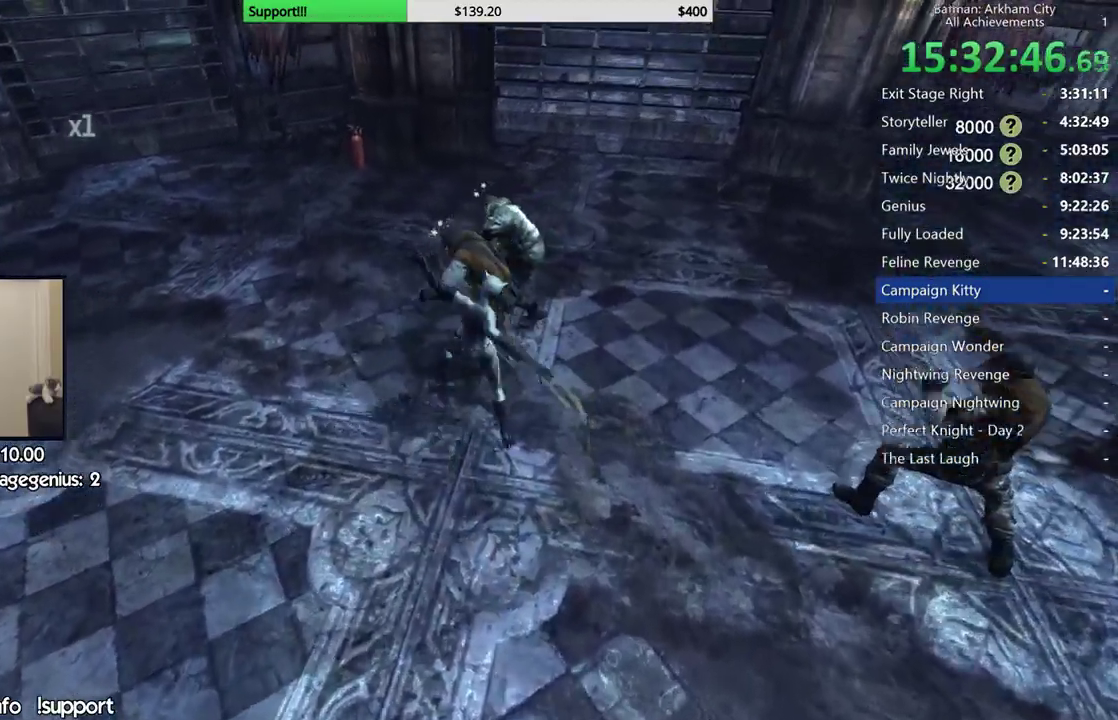
{"buttons": [], "left_stick": "center", "right_stick": "right", "button_events": [[17, "X", "up"], [83, "X", "down"], [183, "X", "up"], [250, "X", "down"], [333, "X", "up"], [400, "X", "down"], [500, "X", "up"]]}
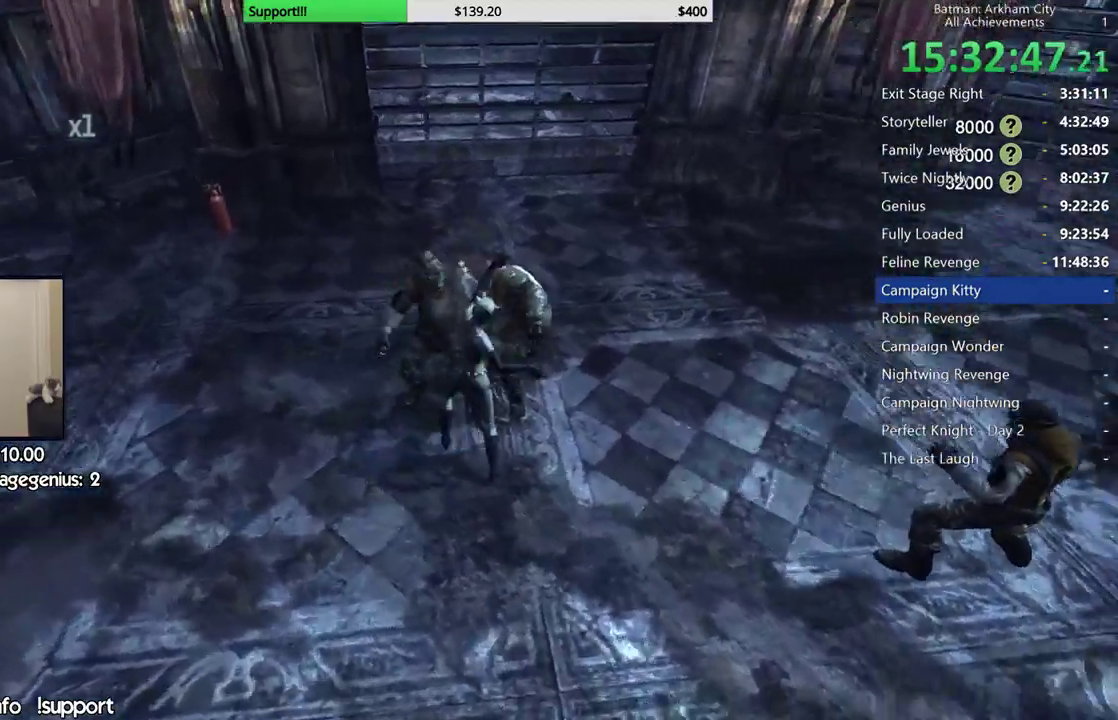
{"buttons": [], "left_stick": "center", "right_stick": "center"}
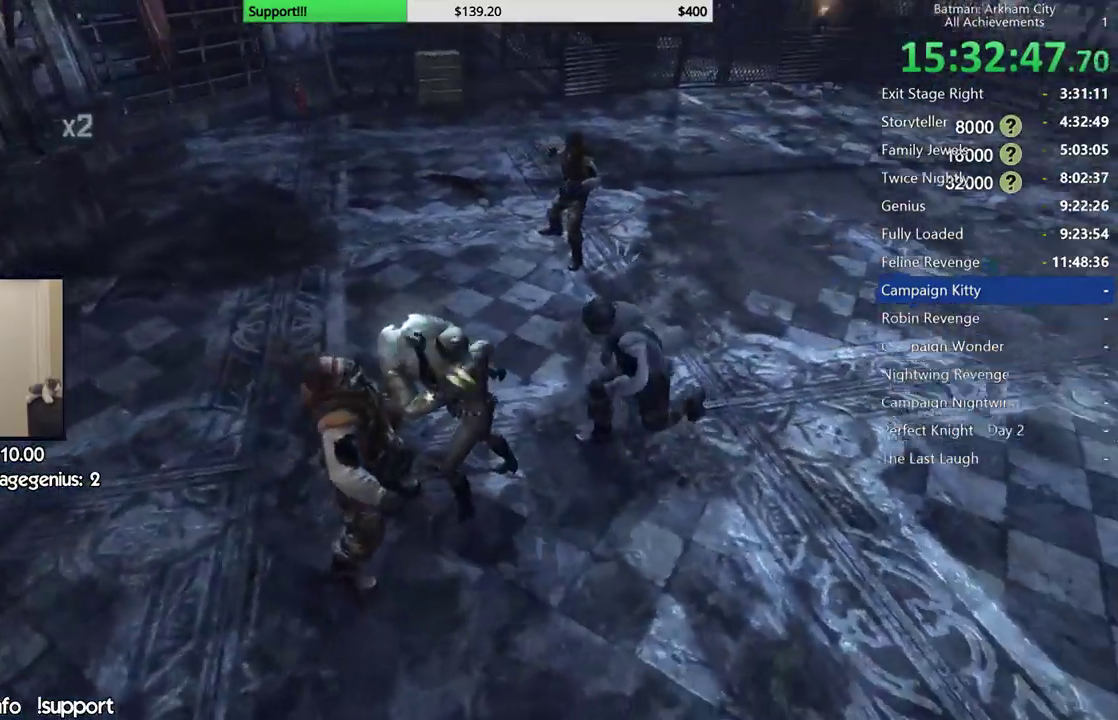
{"buttons": ["Y"], "left_stick": "center", "right_stick": "center", "button_events": [[50, "X", "down"], [133, "X", "up"], [200, "X", "down"], [300, "X", "up"], [500, "Y", "down"]]}
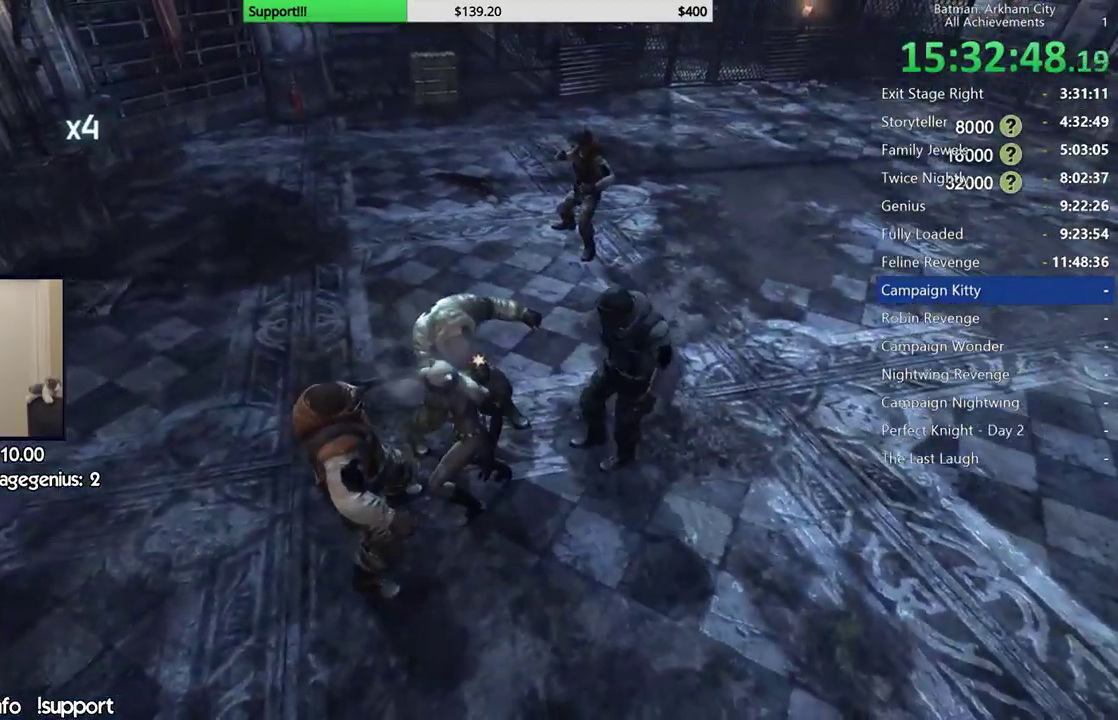
{"buttons": [], "left_stick": "center", "right_stick": "center", "button_events": [[100, "Y", "up"]]}
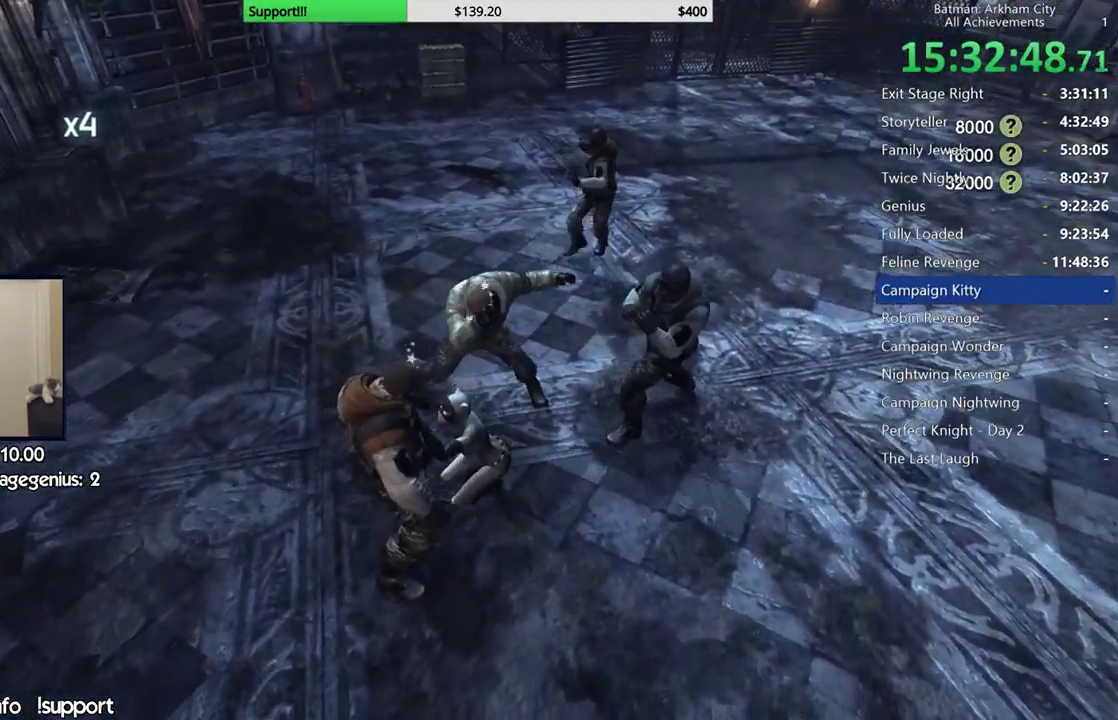
{"buttons": [], "left_stick": "up", "right_stick": "left", "button_events": []}
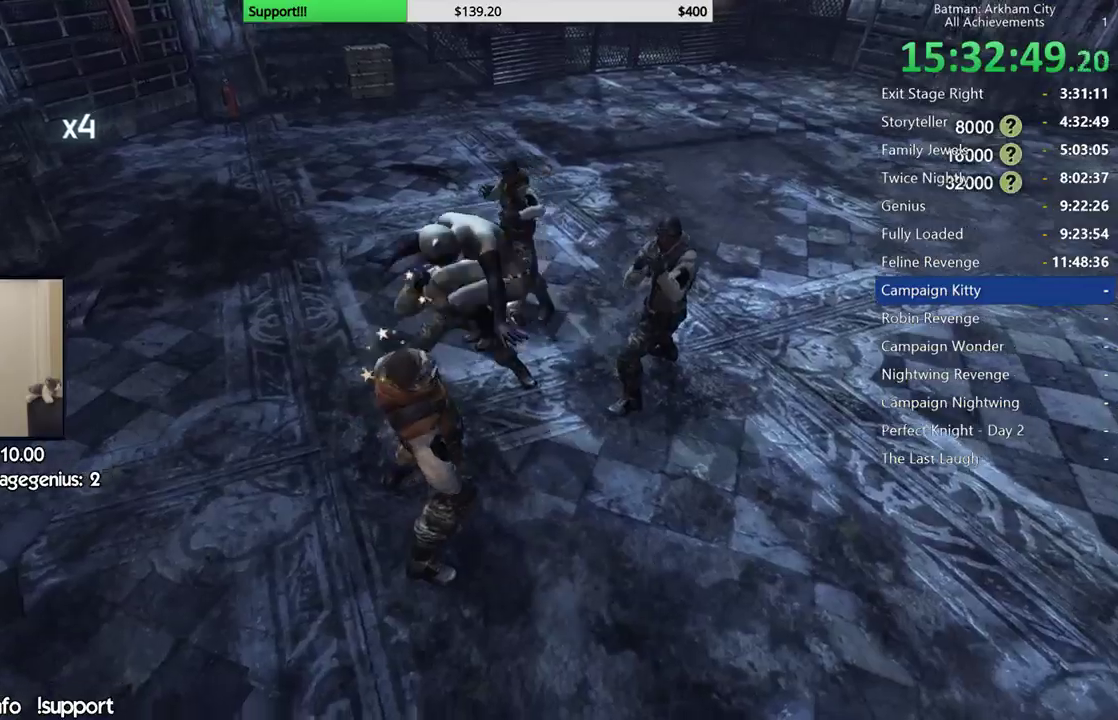
{"buttons": [], "left_stick": "up-left", "right_stick": "left", "button_events": []}
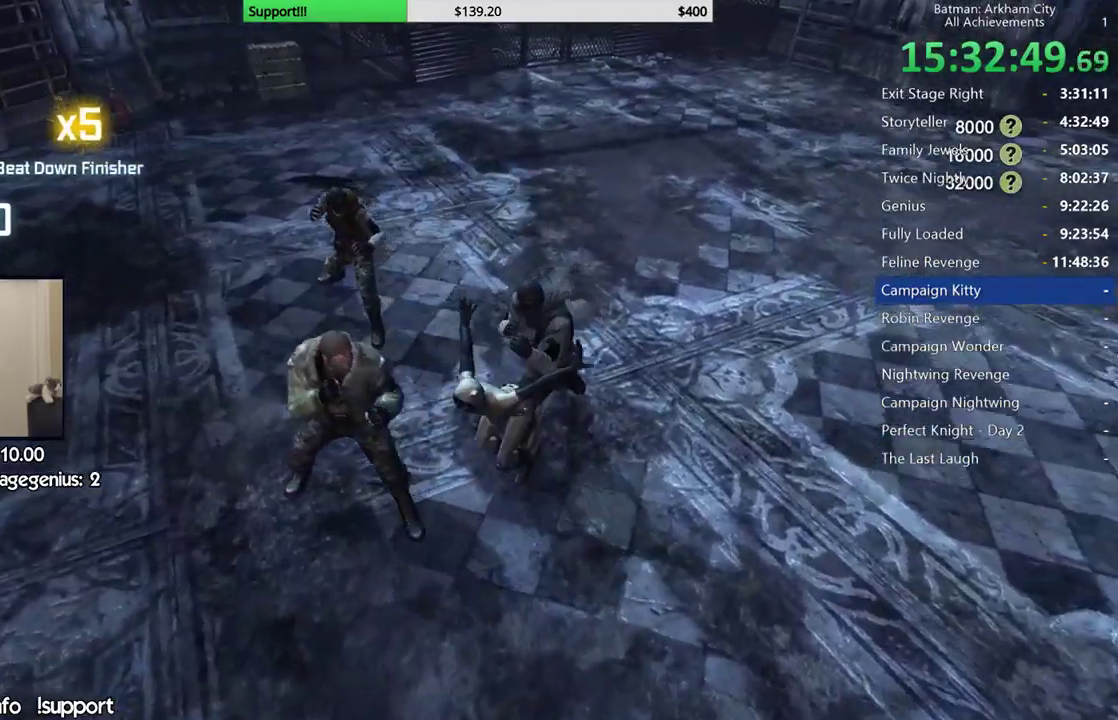
{"buttons": [], "left_stick": "up-left", "right_stick": "center", "button_events": [[200, "B", "down"], [317, "B", "up"]]}
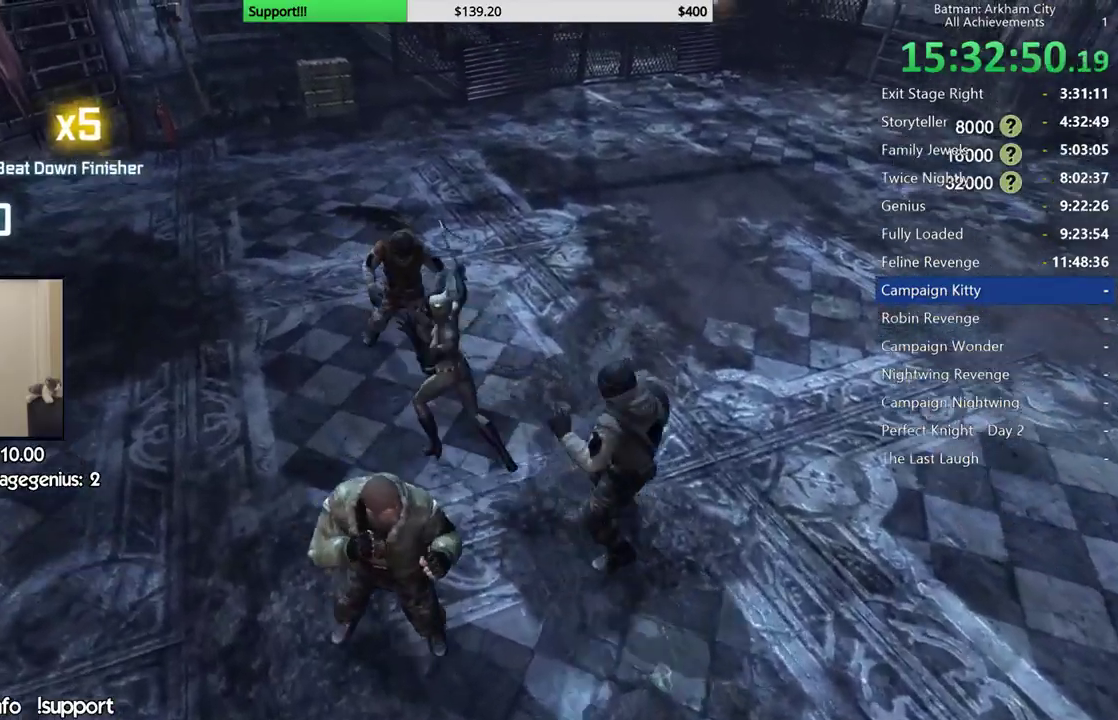
{"buttons": ["A", "X"], "left_stick": "center", "right_stick": "center", "button_events": [[300, "A", "down"], [317, "X", "down"]]}